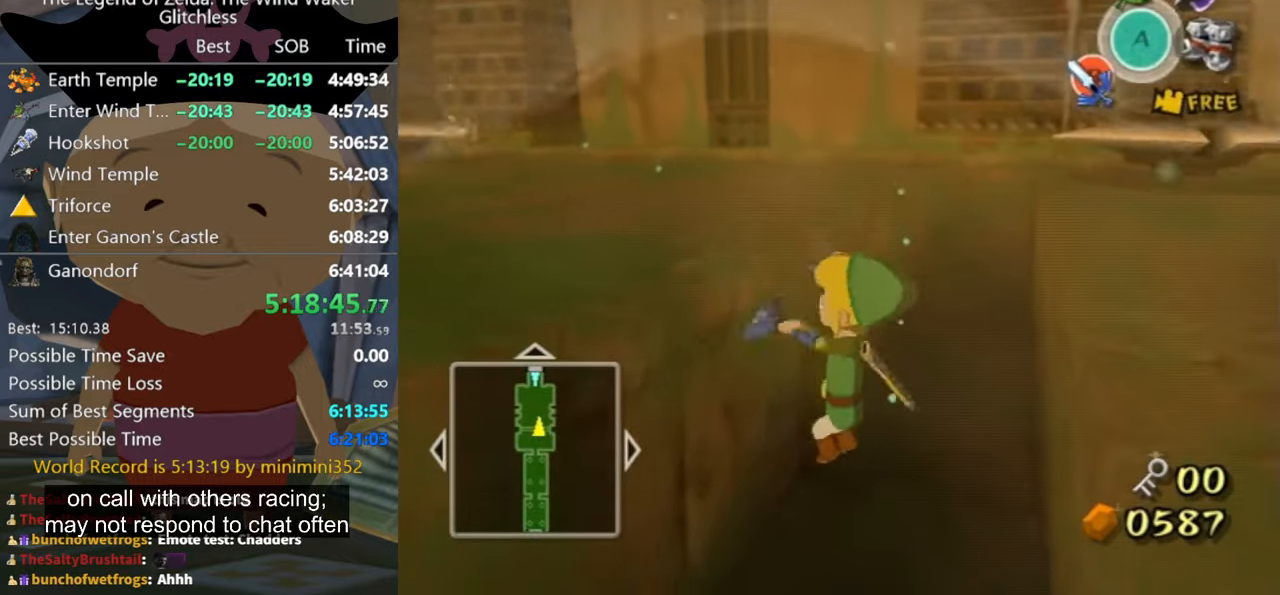
Gameplay with a controller (Nintendo layout); each line is a JSON object with the inputs held at the frame after it. "button_events" lists button changes between this image and that frame as [ms after this image, input, new state], when the widget could be followed in between (sticks are given only as held states). Not read: L2 L3 R3.
{"buttons": [], "left_stick": "center", "right_stick": "center", "button_events": [[66, "A", "up"], [200, "X", "down"], [333, "X", "up"]]}
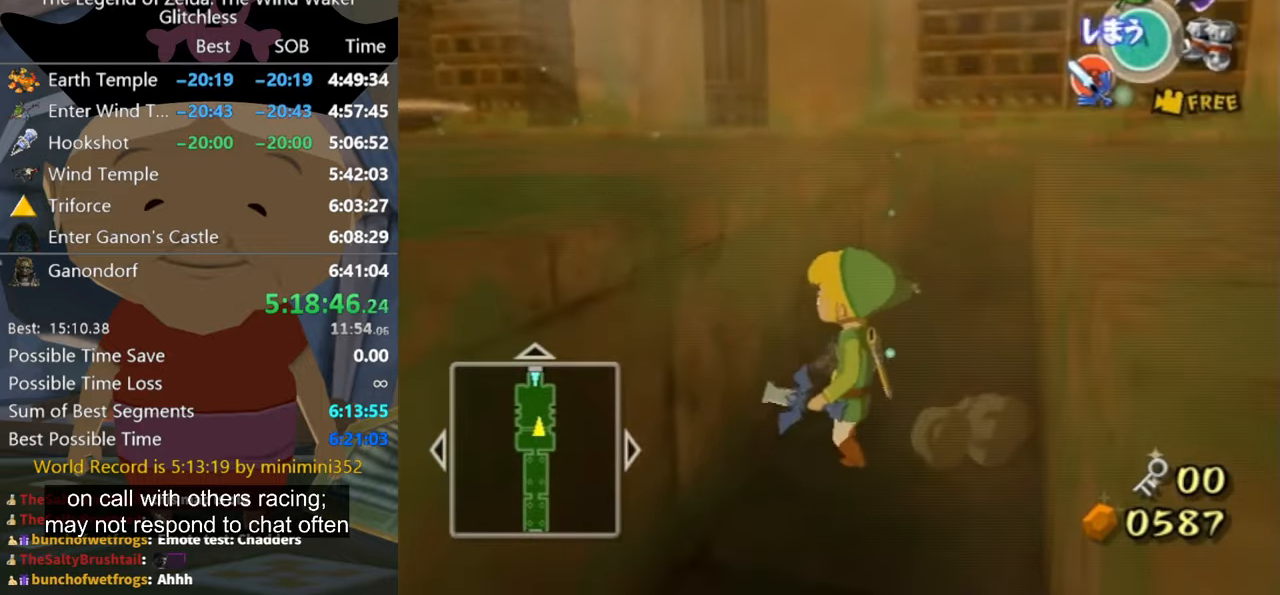
{"buttons": [], "left_stick": "up-left", "right_stick": "center", "button_events": [[33, "X", "down"], [133, "X", "up"], [266, "X", "down"], [333, "X", "up"], [433, "X", "down"], [500, "X", "up"]]}
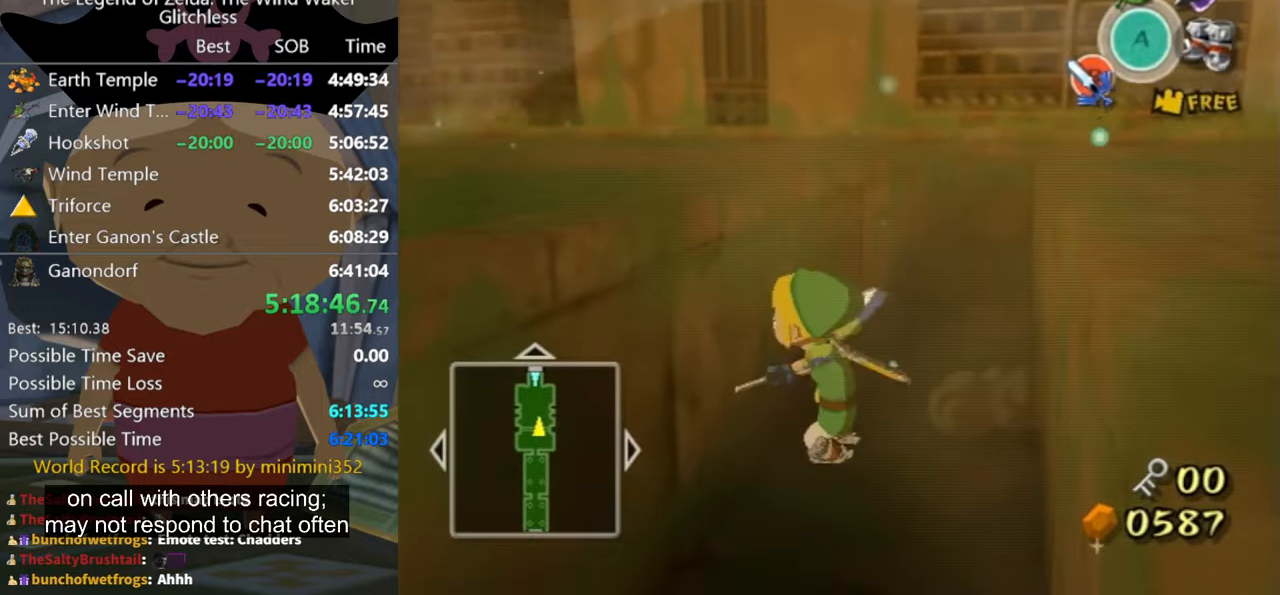
{"buttons": [], "left_stick": "up-left", "right_stick": "center", "button_events": []}
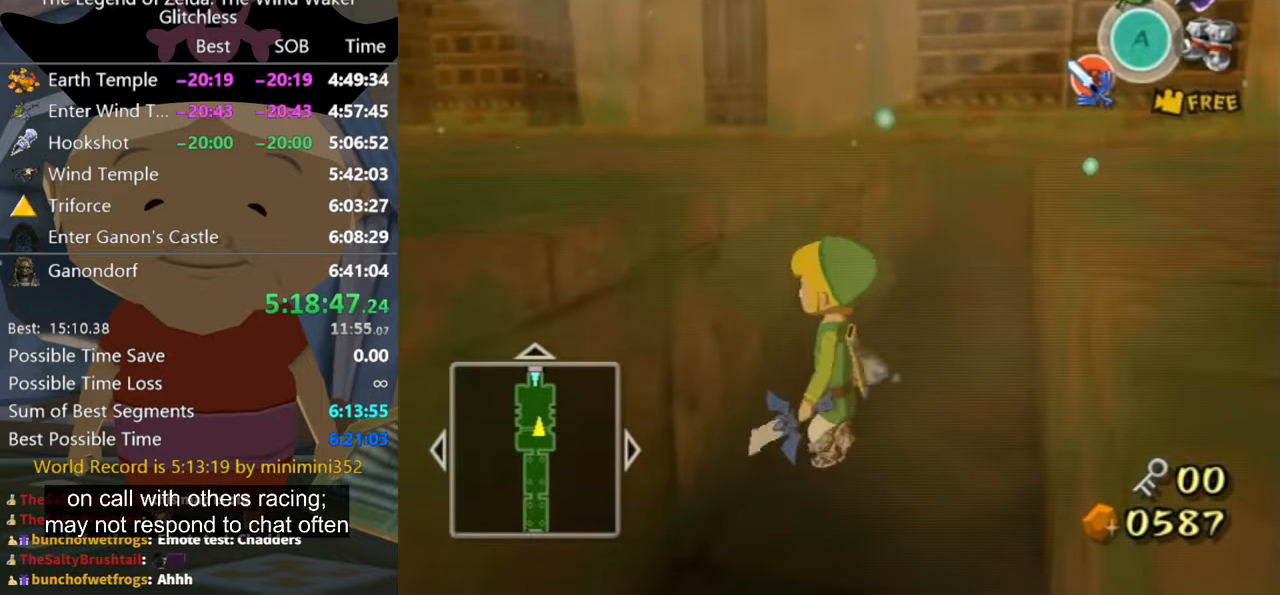
{"buttons": [], "left_stick": "up-left", "right_stick": "center", "button_events": []}
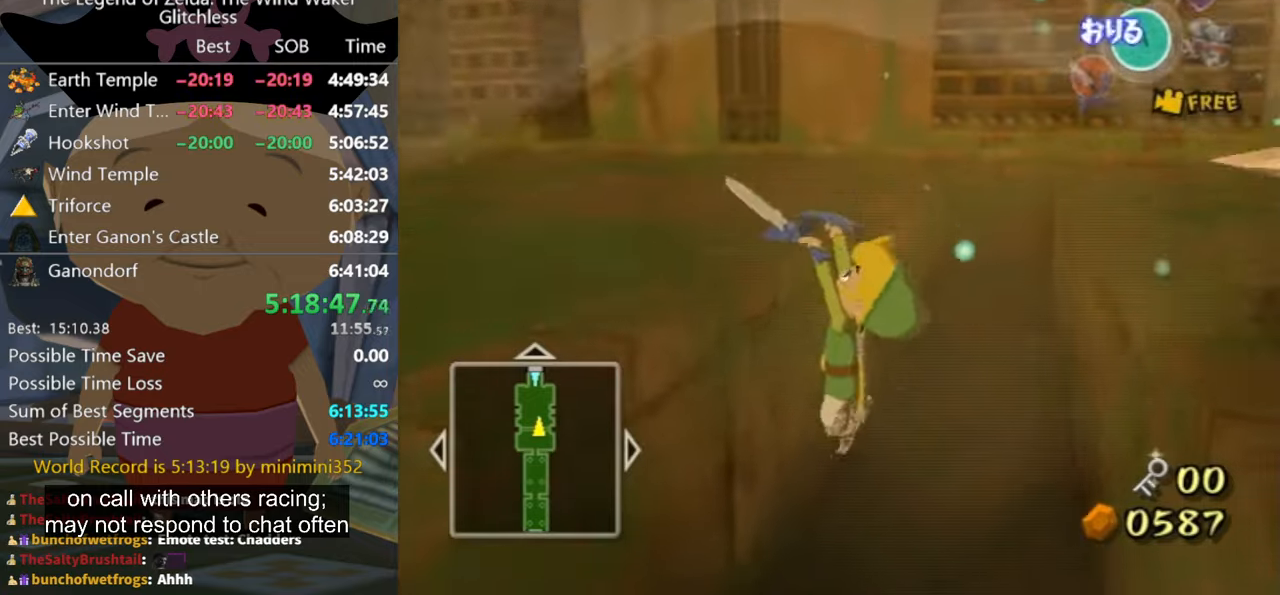
{"buttons": [], "left_stick": "up-left", "right_stick": "center", "button_events": []}
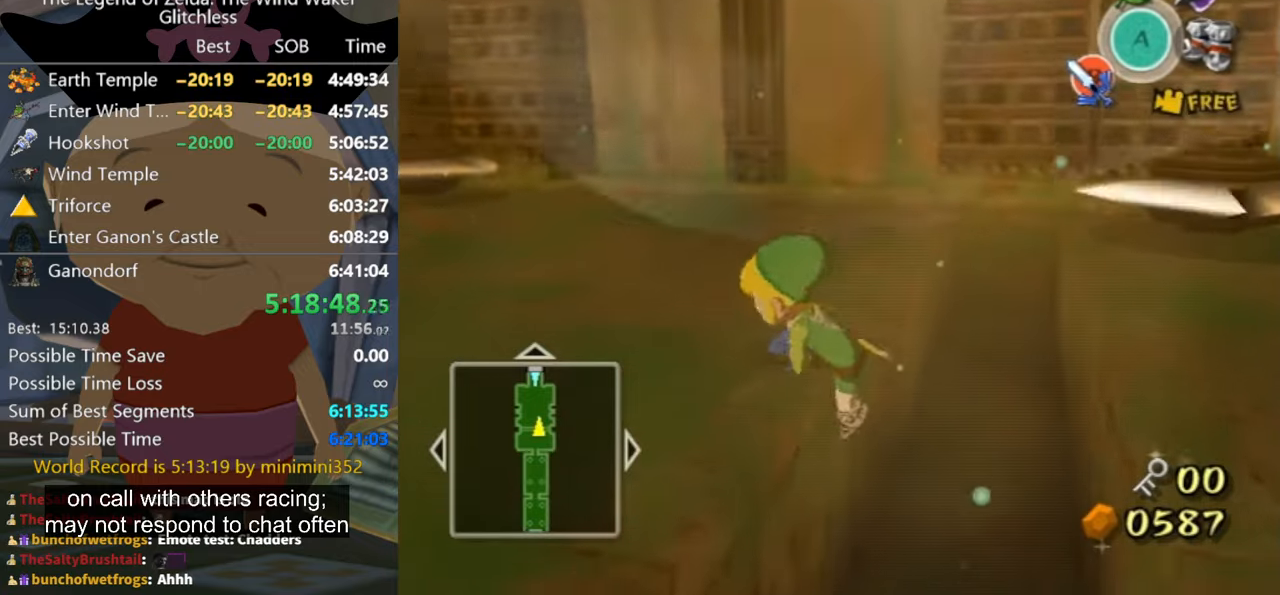
{"buttons": [], "left_stick": "center", "right_stick": "center", "button_events": []}
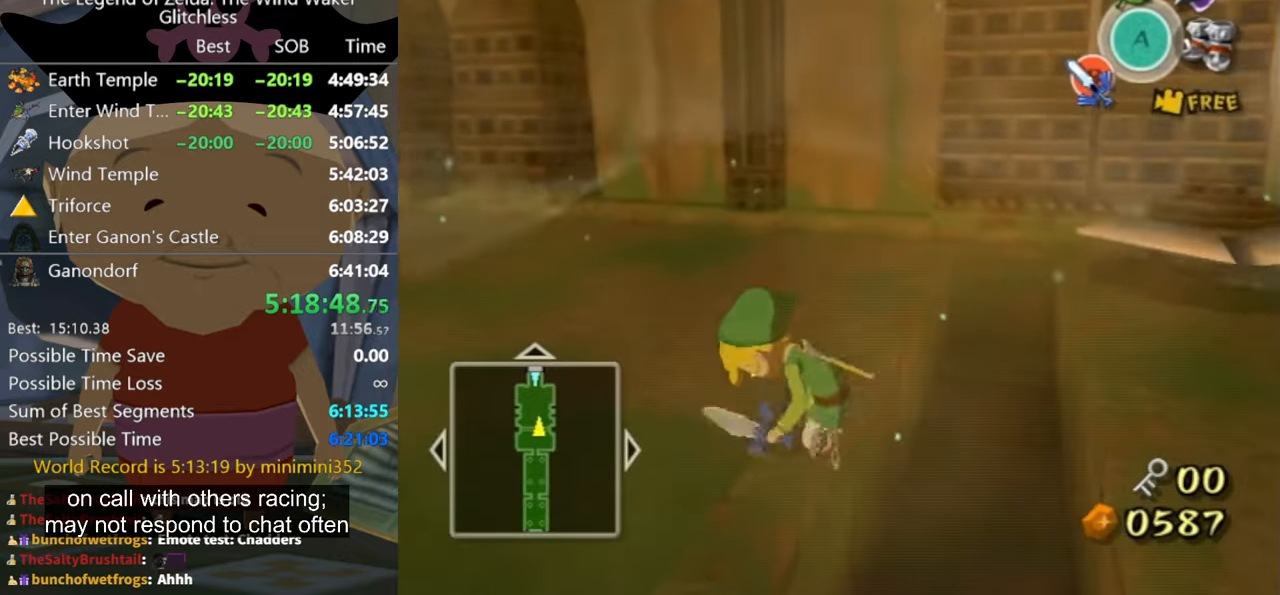
{"buttons": [], "left_stick": "center", "right_stick": "center", "button_events": []}
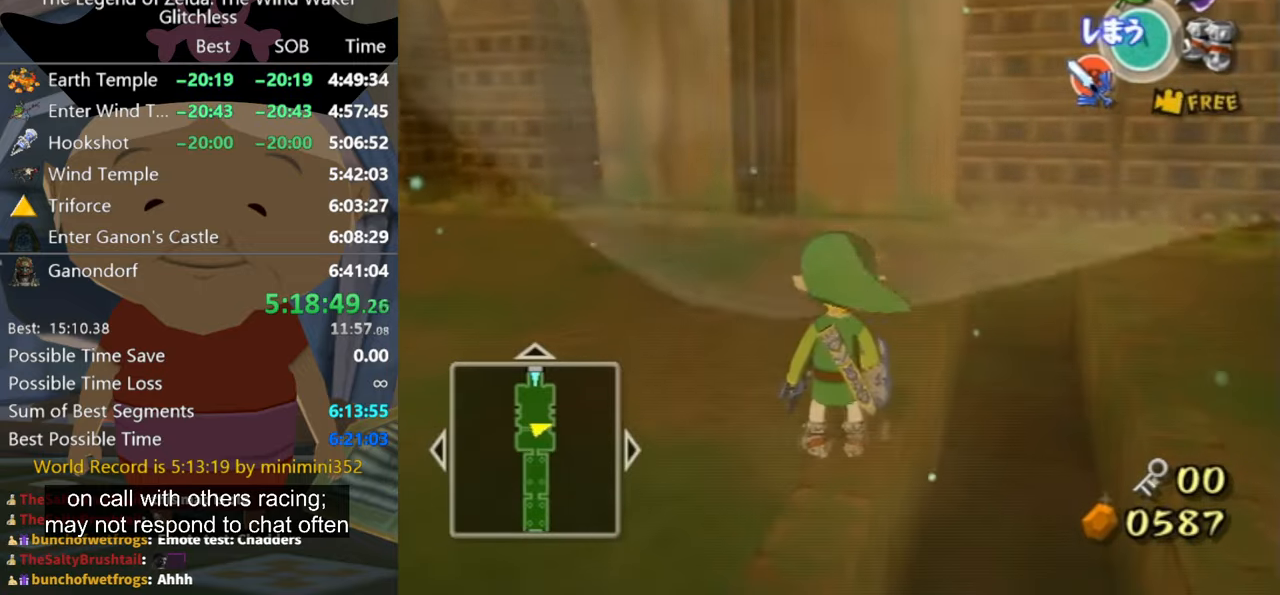
{"buttons": ["L1"], "left_stick": "center", "right_stick": "center", "button_events": [[367, "L1", "down"]]}
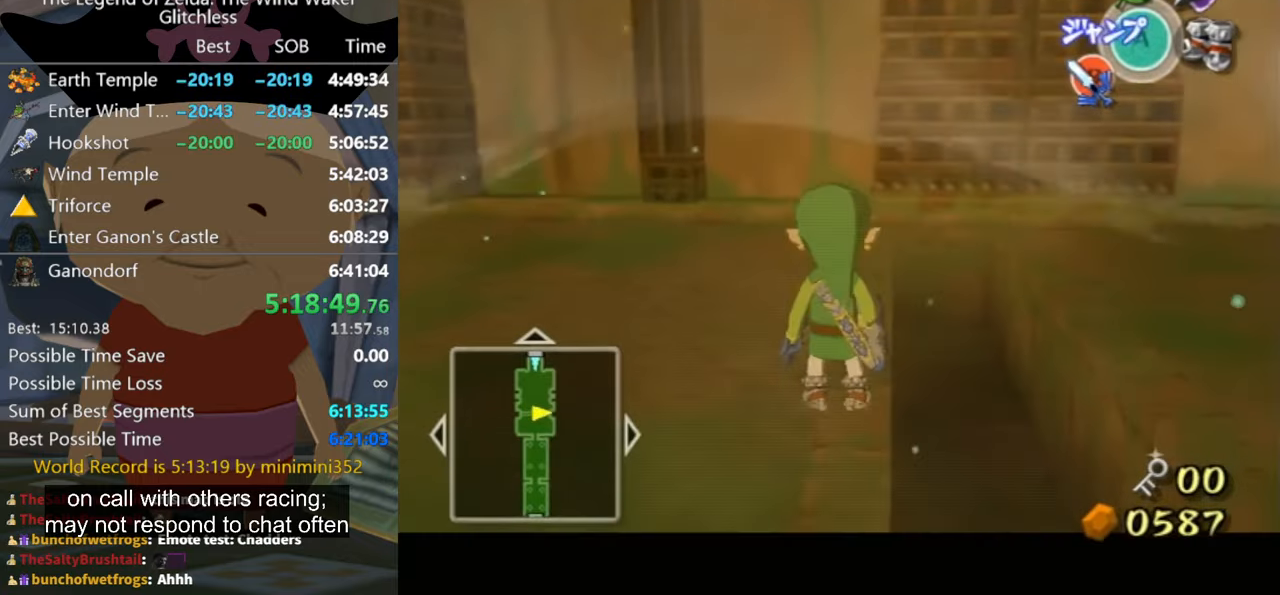
{"buttons": [], "left_stick": "center", "right_stick": "center", "button_events": [[200, "L1", "up"]]}
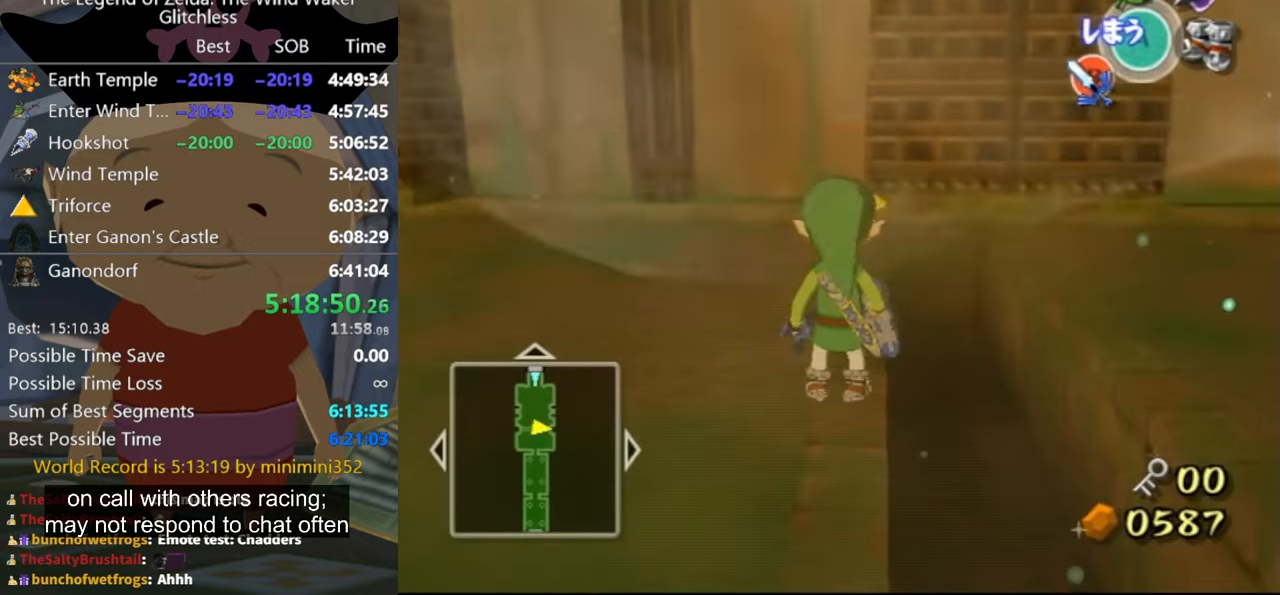
{"buttons": ["L1"], "left_stick": "center", "right_stick": "center", "button_events": [[67, "L1", "down"]]}
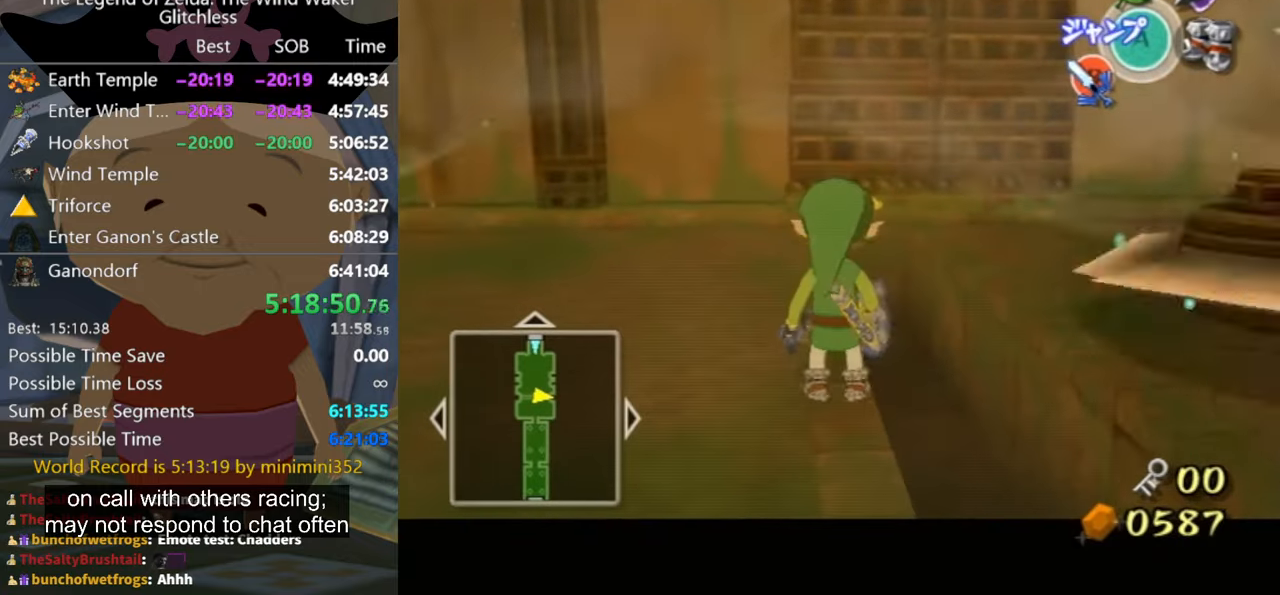
{"buttons": ["L1"], "left_stick": "right", "right_stick": "center", "button_events": []}
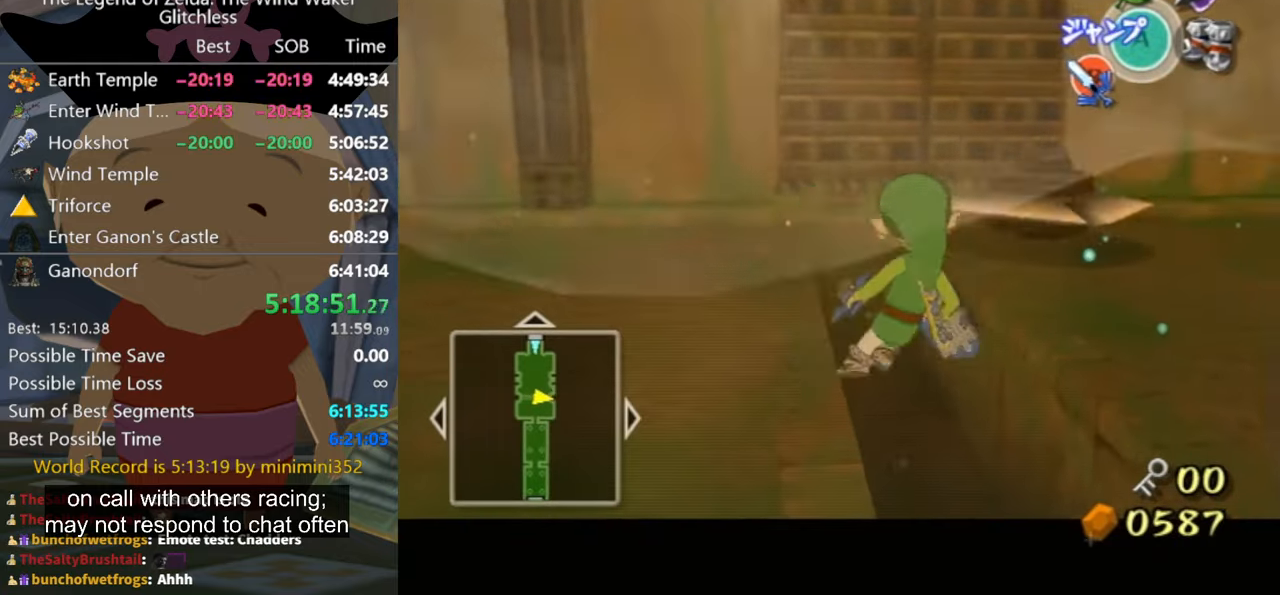
{"buttons": ["A", "L1"], "left_stick": "right", "right_stick": "center", "button_events": [[34, "A", "down"], [100, "A", "up"], [367, "A", "down"], [434, "A", "up"], [500, "A", "down"]]}
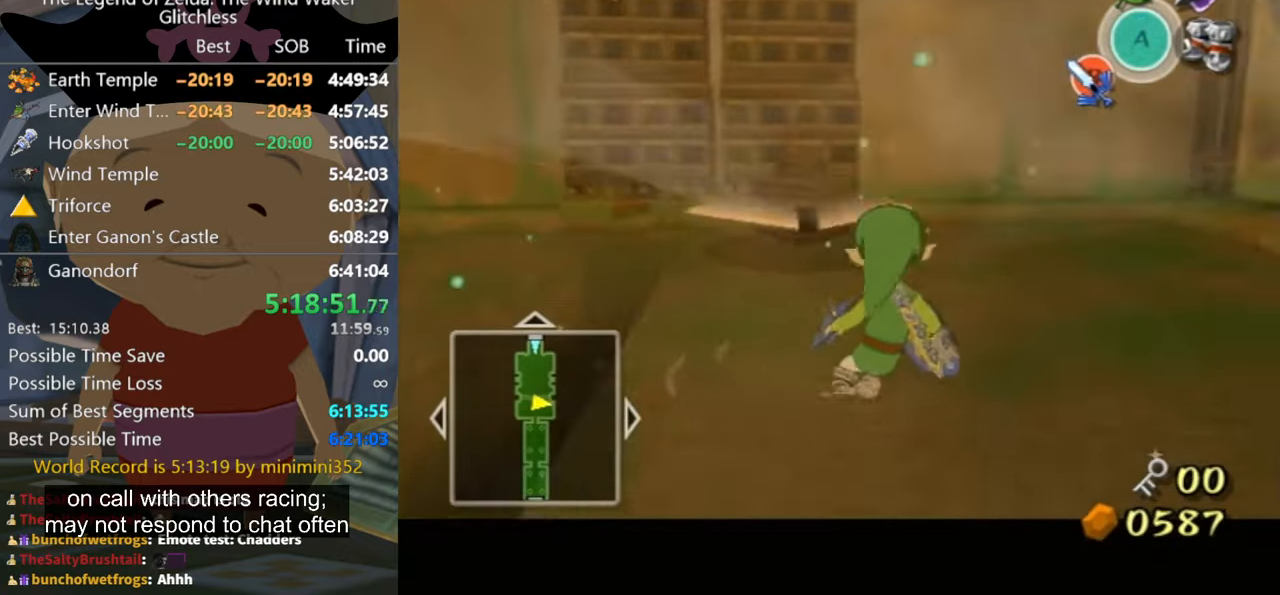
{"buttons": ["A", "L1"], "left_stick": "right", "right_stick": "center", "button_events": [[67, "A", "up"], [267, "A", "down"], [434, "A", "up"], [500, "A", "down"]]}
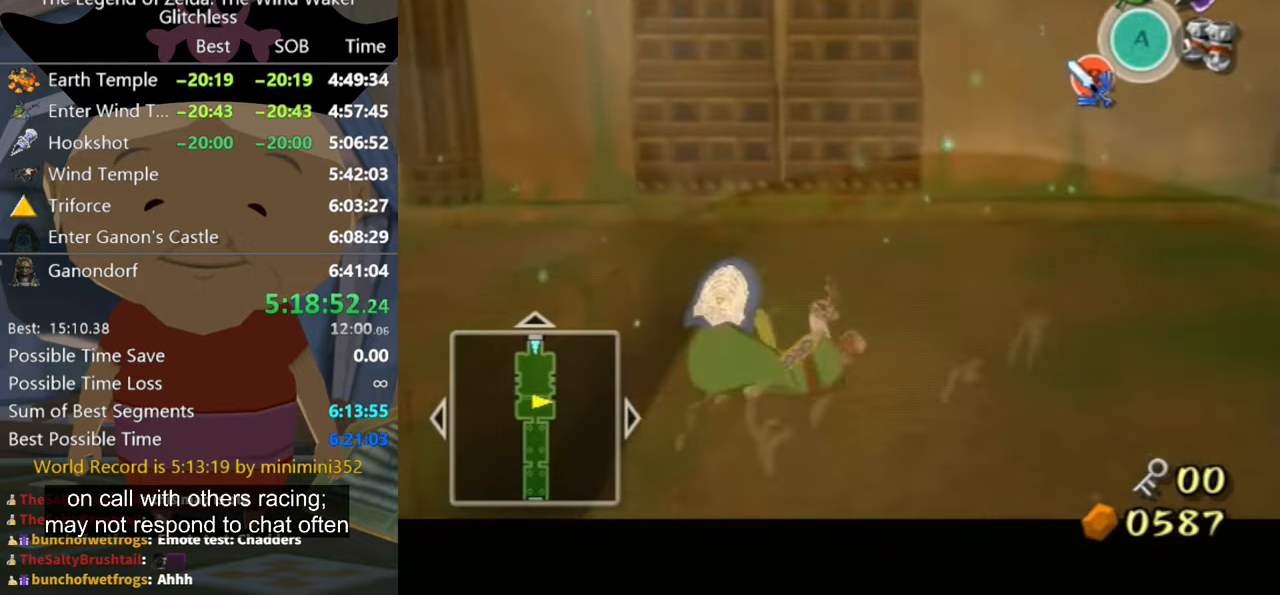
{"buttons": ["L1"], "left_stick": "center", "right_stick": "center", "button_events": [[100, "A", "up"], [334, "L1", "up"], [500, "L1", "down"]]}
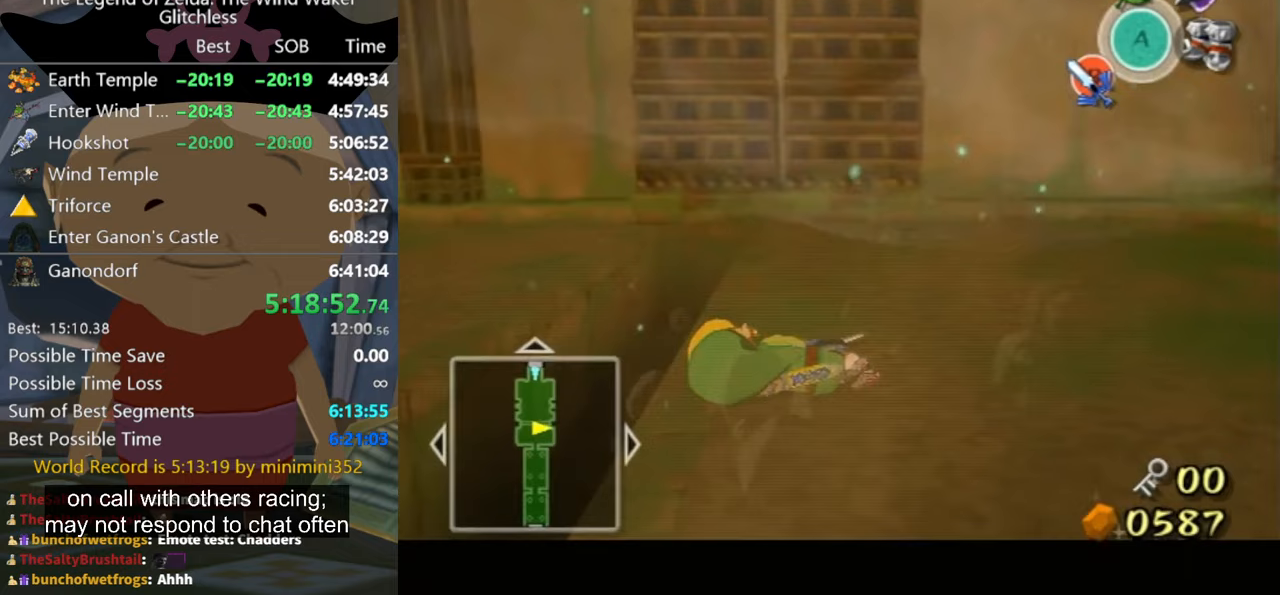
{"buttons": ["L1"], "left_stick": "right", "right_stick": "center", "button_events": [[300, "A", "down"], [367, "A", "up"]]}
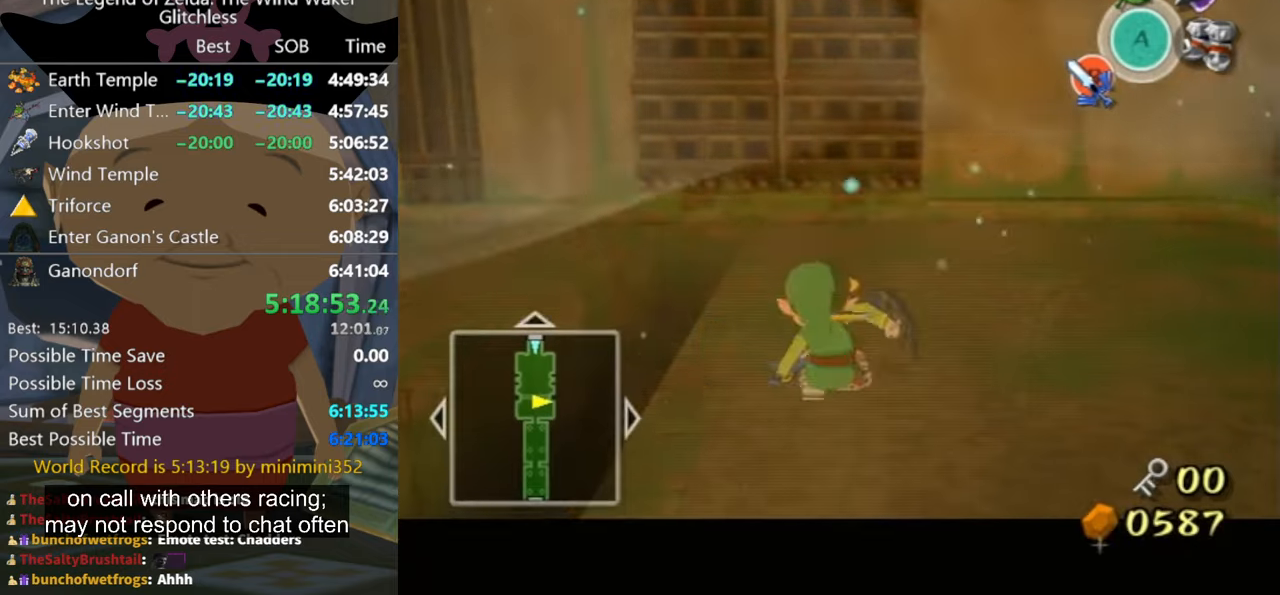
{"buttons": ["L1"], "left_stick": "right", "right_stick": "center", "button_events": [[400, "A", "down"], [500, "A", "up"]]}
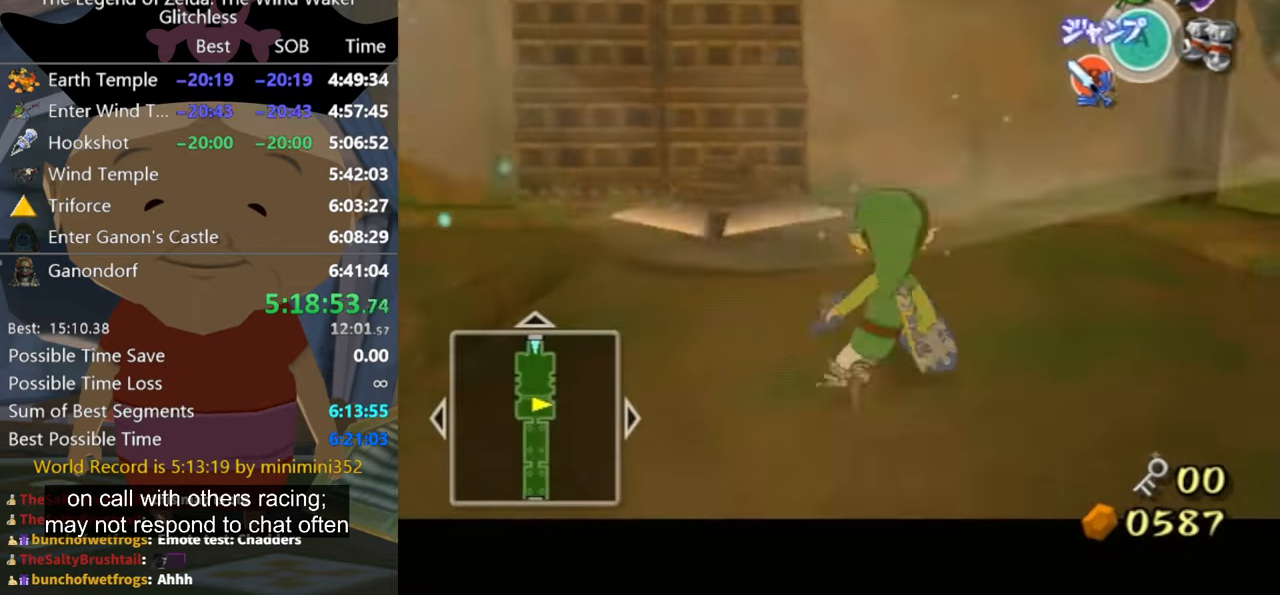
{"buttons": ["L1"], "left_stick": "right", "right_stick": "center", "button_events": [[67, "A", "down"], [133, "A", "up"], [433, "A", "down"], [500, "A", "up"]]}
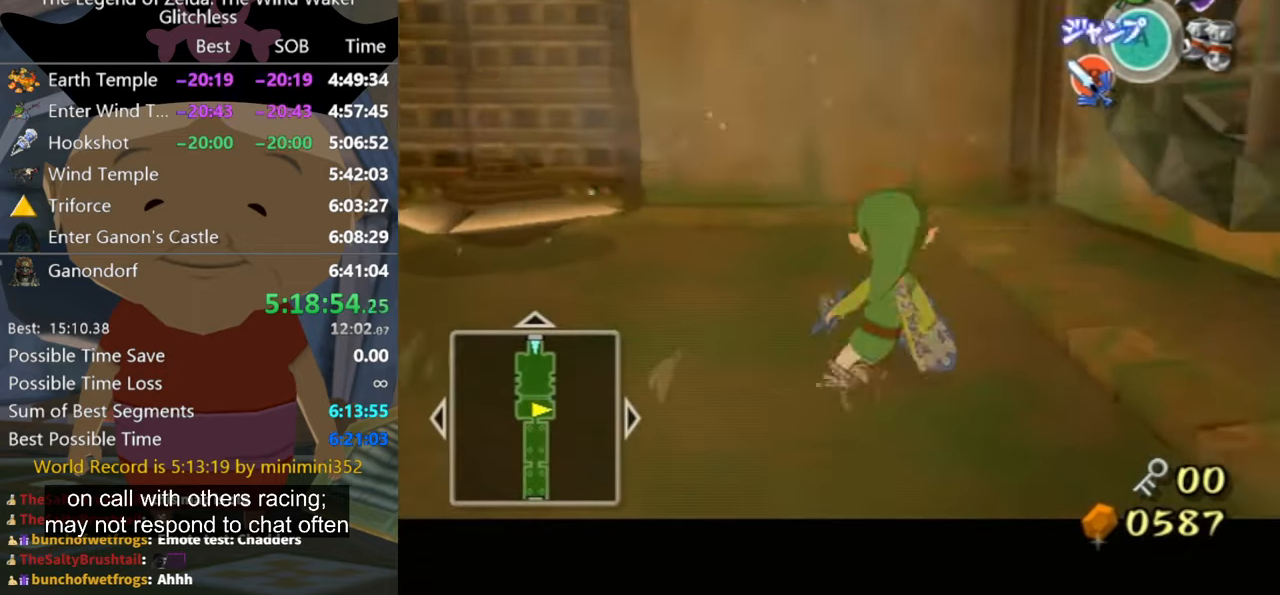
{"buttons": ["L1"], "left_stick": "down", "right_stick": "center", "button_events": [[67, "A", "down"], [133, "A", "up"], [200, "A", "down"], [267, "A", "up"]]}
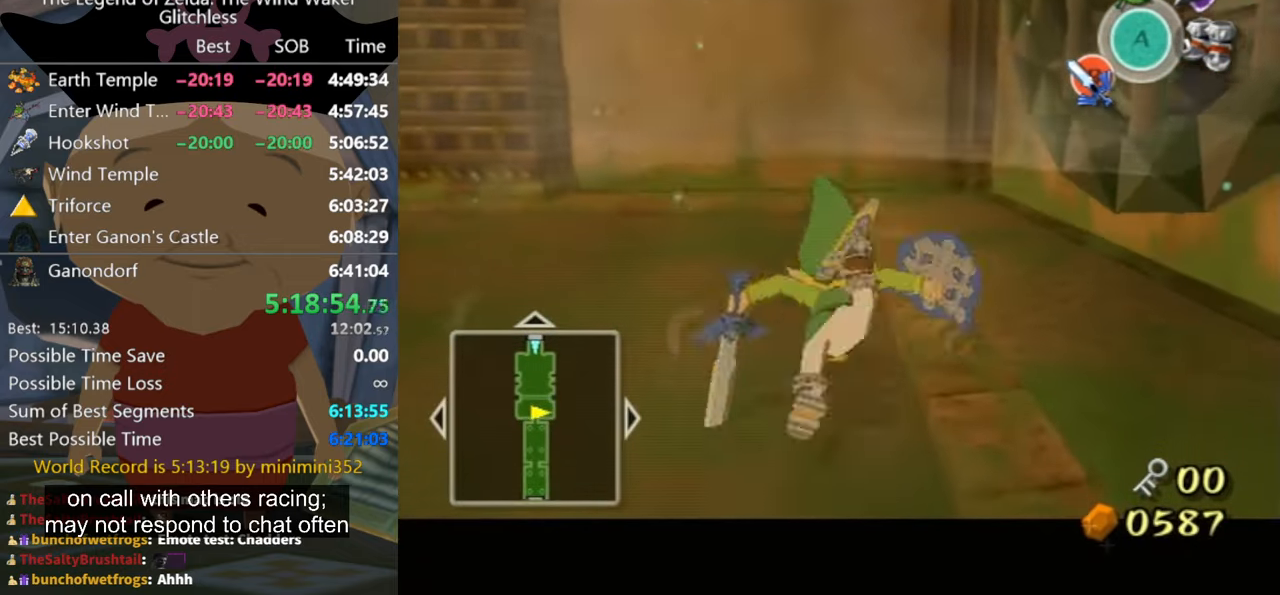
{"buttons": ["L1"], "left_stick": "down-right", "right_stick": "center", "button_events": [[33, "A", "down"], [200, "A", "up"], [300, "A", "down"], [467, "A", "up"]]}
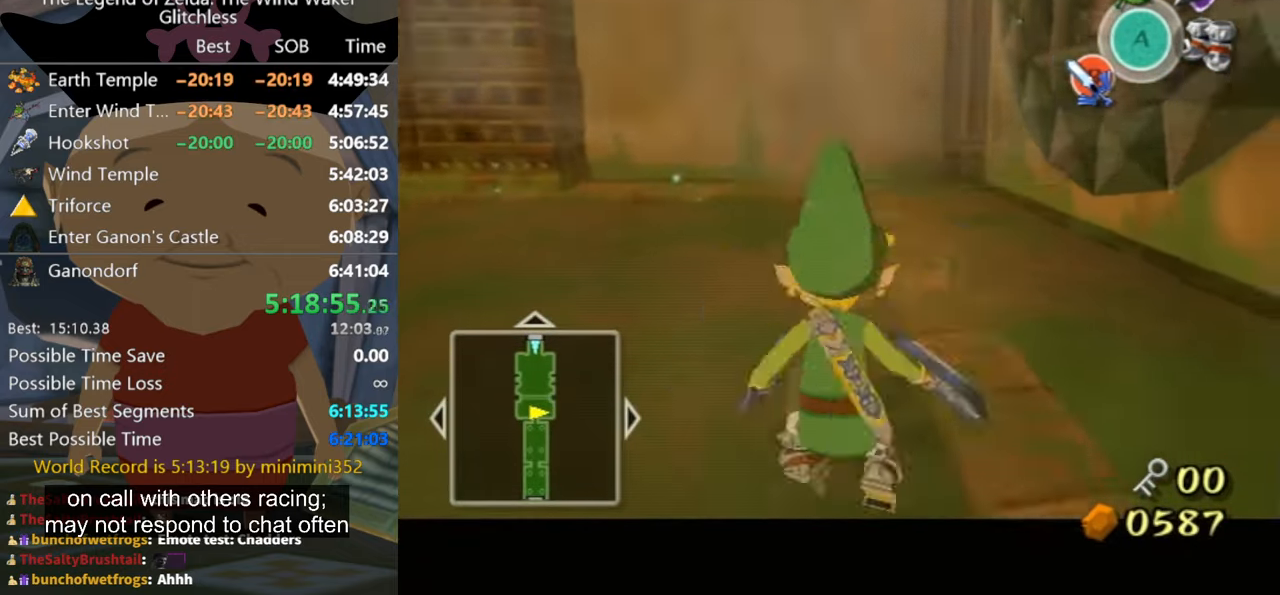
{"buttons": ["A", "L1"], "left_stick": "right", "right_stick": "center", "button_events": [[233, "A", "down"], [300, "A", "up"], [467, "A", "down"]]}
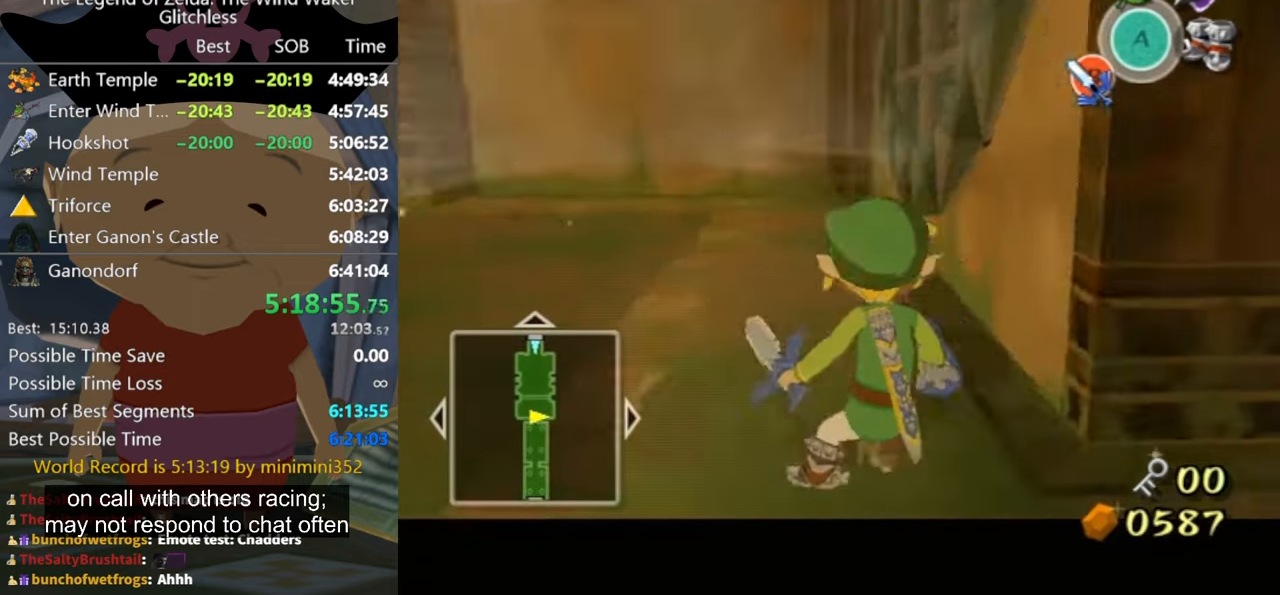
{"buttons": ["L1"], "left_stick": "down", "right_stick": "center", "button_events": [[33, "A", "up"], [133, "A", "down"], [200, "A", "up"]]}